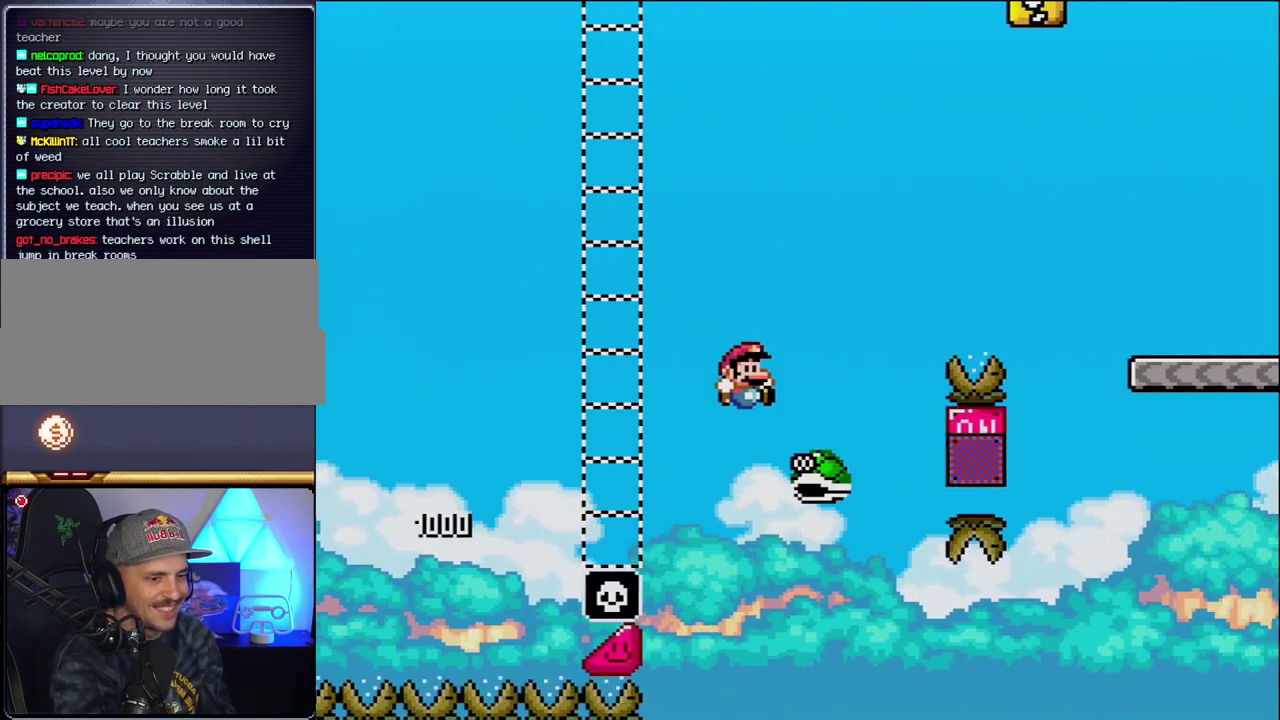
Gameplay with a controller (Nintendo layout); each line is a JSON object with the inputs held at the frame after it. "events" lists button and stick changes between this image and that frame as [ms after this image, input, new state], when the widget could be followed in between. Not read: L3 R3.
{"buttons": ["B", "Y", "DPAD_RIGHT"], "events": []}
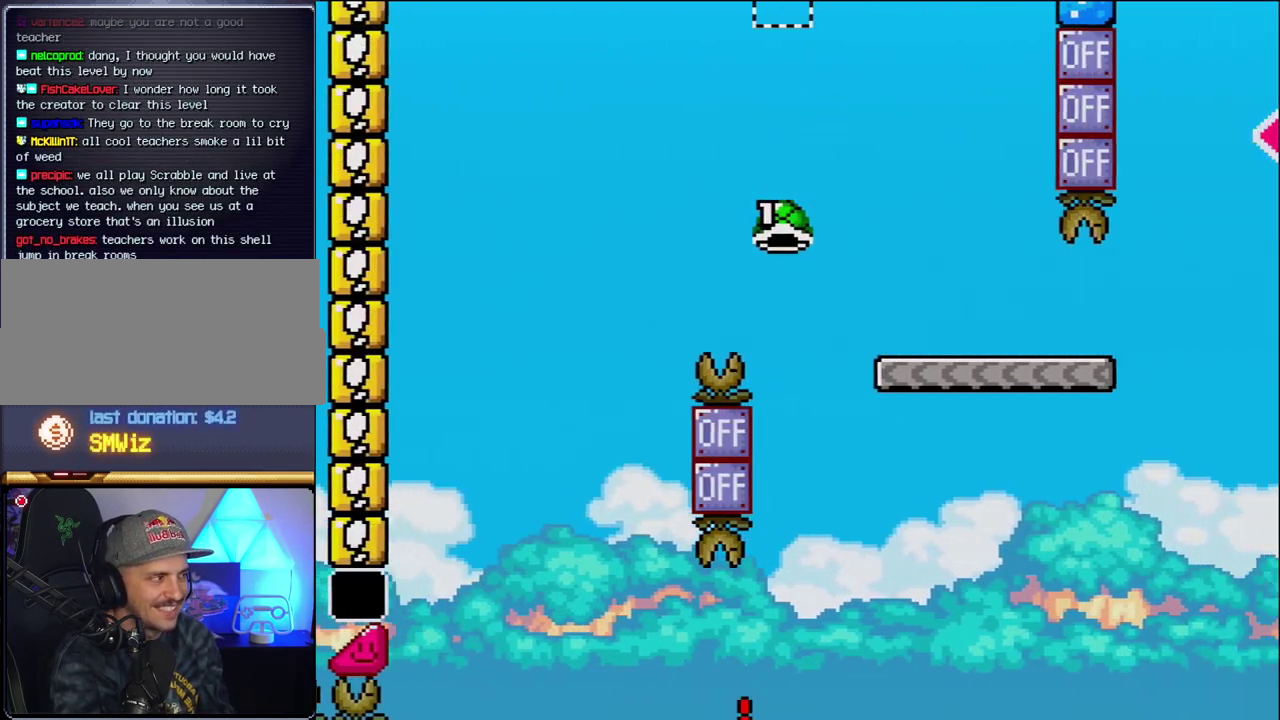
{"buttons": ["B"], "events": [[183, "B", "up"], [233, "DPAD_RIGHT", "up"], [367, "B", "down"], [367, "Y", "up"]]}
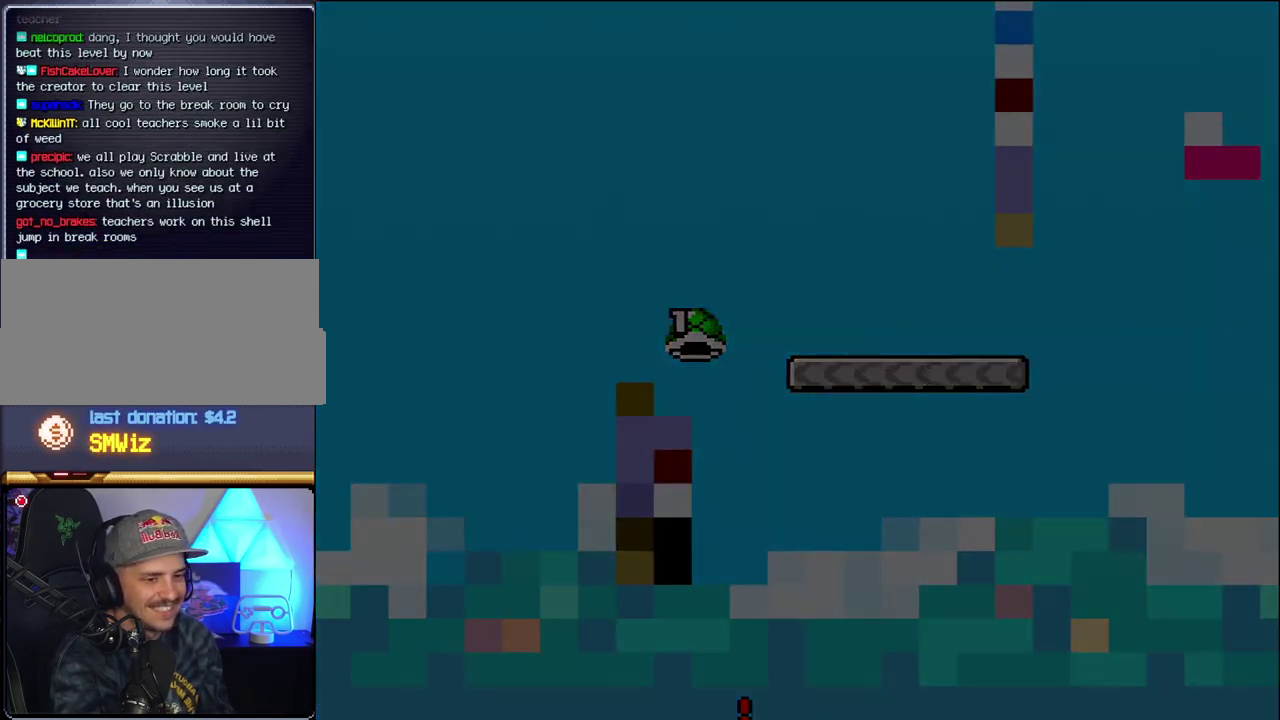
{"buttons": ["B"], "events": [[50, "B", "up"], [183, "B", "down"]]}
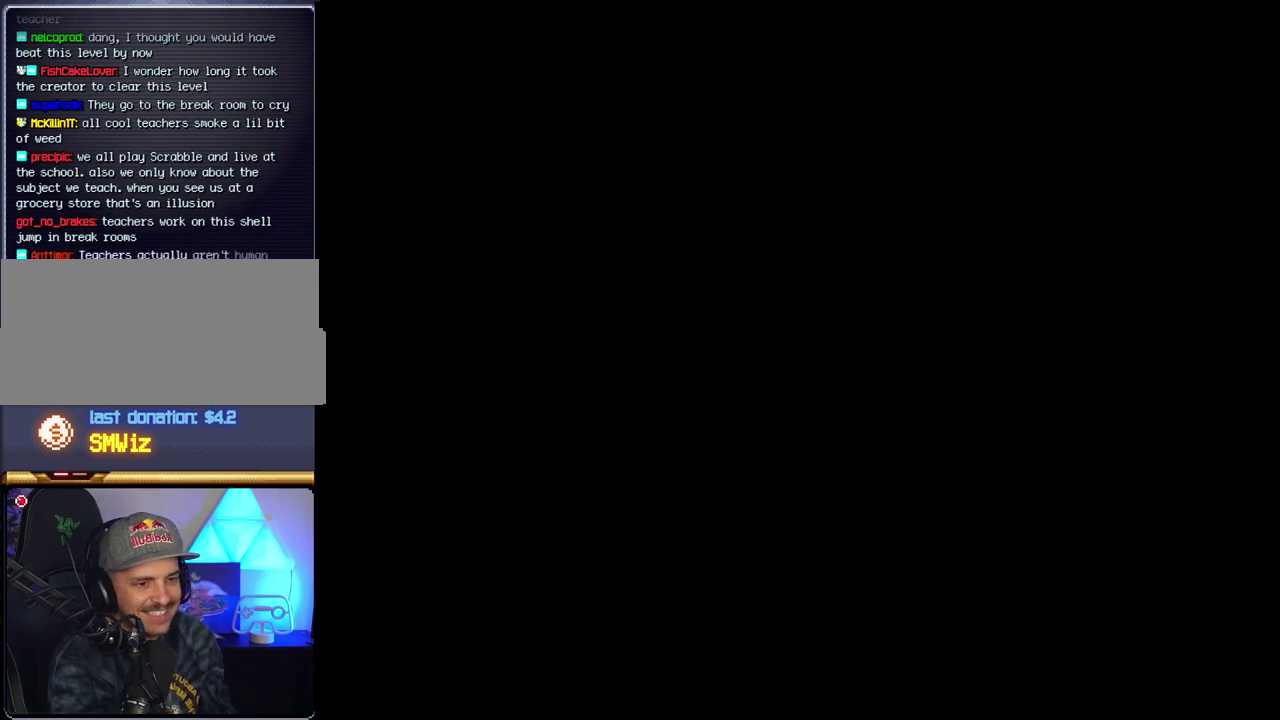
{"buttons": ["B"], "events": []}
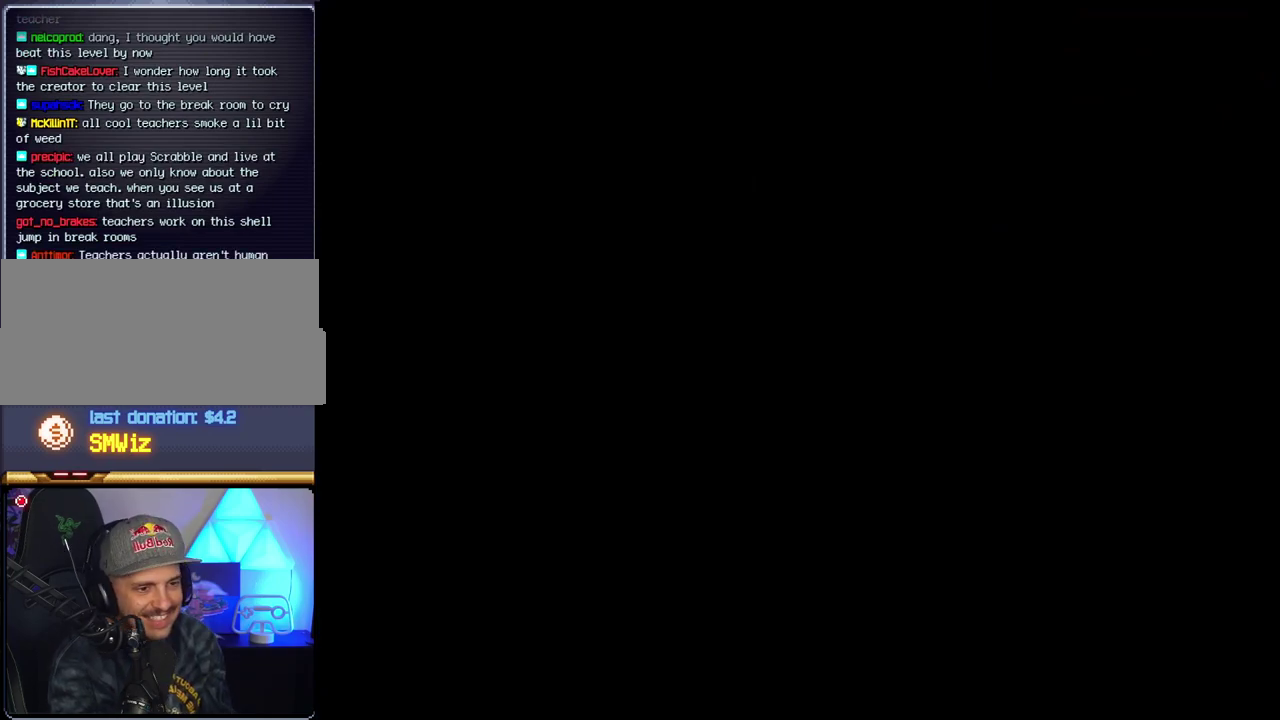
{"buttons": ["B"], "events": []}
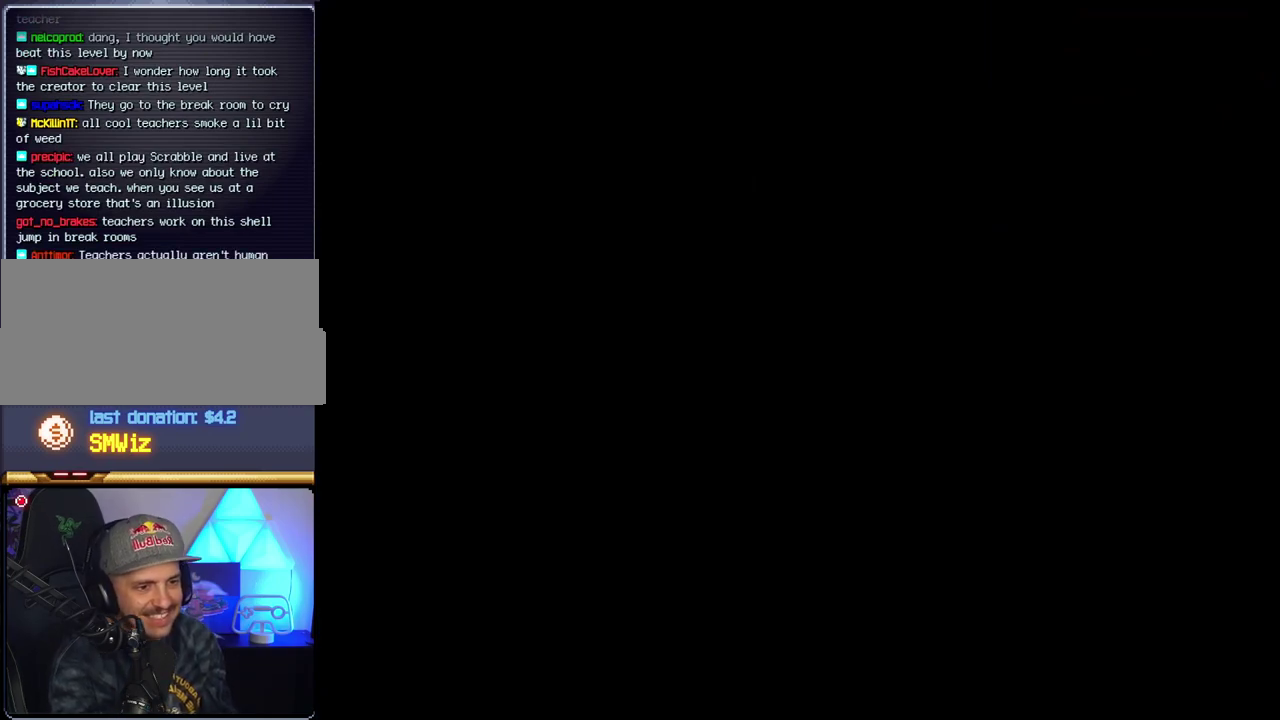
{"buttons": ["B"], "events": []}
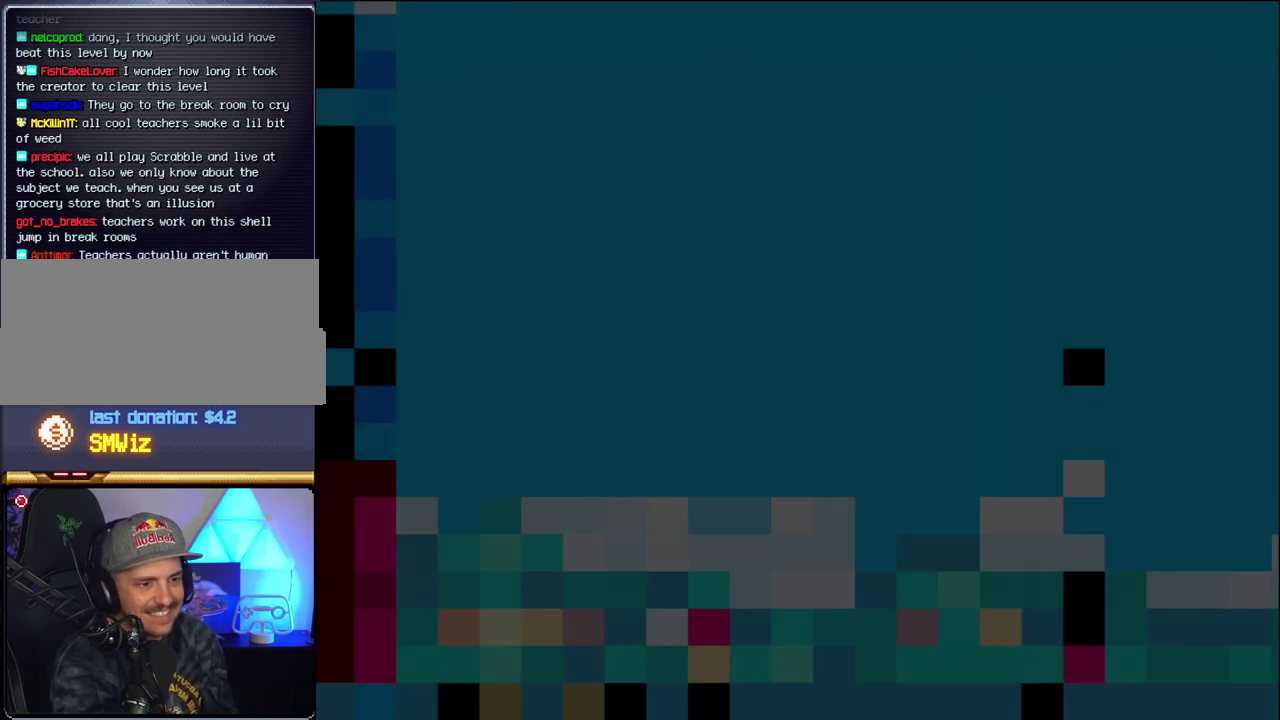
{"buttons": ["B", "DPAD_LEFT"], "events": [[433, "DPAD_LEFT", "down"]]}
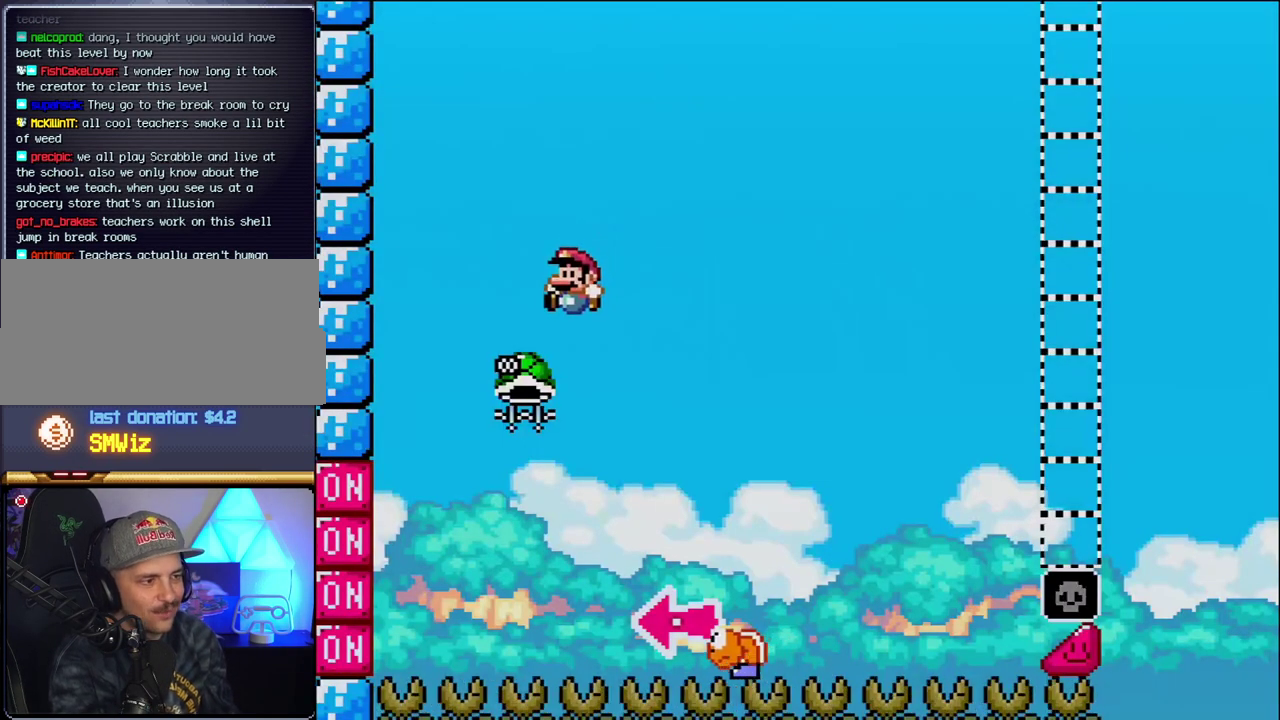
{"buttons": ["B", "Y", "DPAD_RIGHT"], "events": [[233, "DPAD_LEFT", "up"], [300, "DPAD_RIGHT", "down"], [433, "Y", "down"]]}
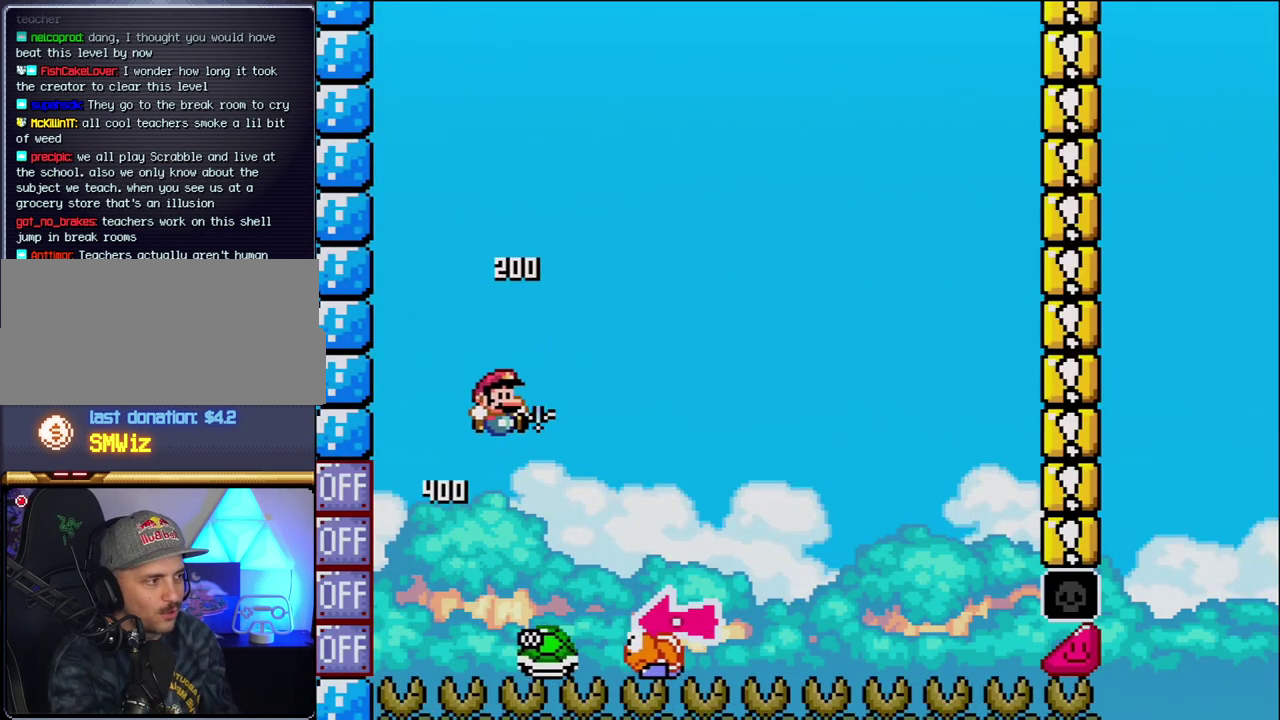
{"buttons": ["Y"], "events": [[300, "DPAD_RIGHT", "up"], [367, "DPAD_LEFT", "down"], [450, "B", "up"], [483, "DPAD_LEFT", "up"]]}
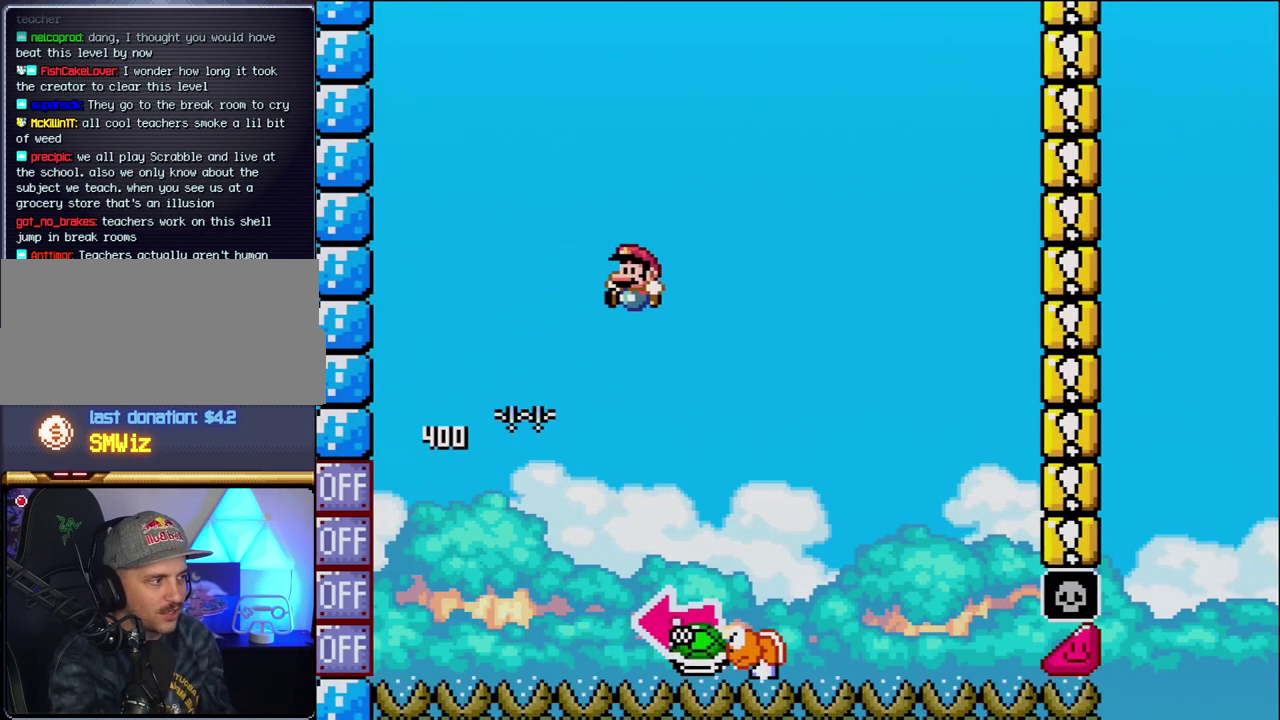
{"buttons": ["B", "Y", "DPAD_LEFT"], "events": [[50, "DPAD_RIGHT", "down"], [200, "B", "down"], [400, "DPAD_LEFT", "down"], [400, "DPAD_RIGHT", "up"]]}
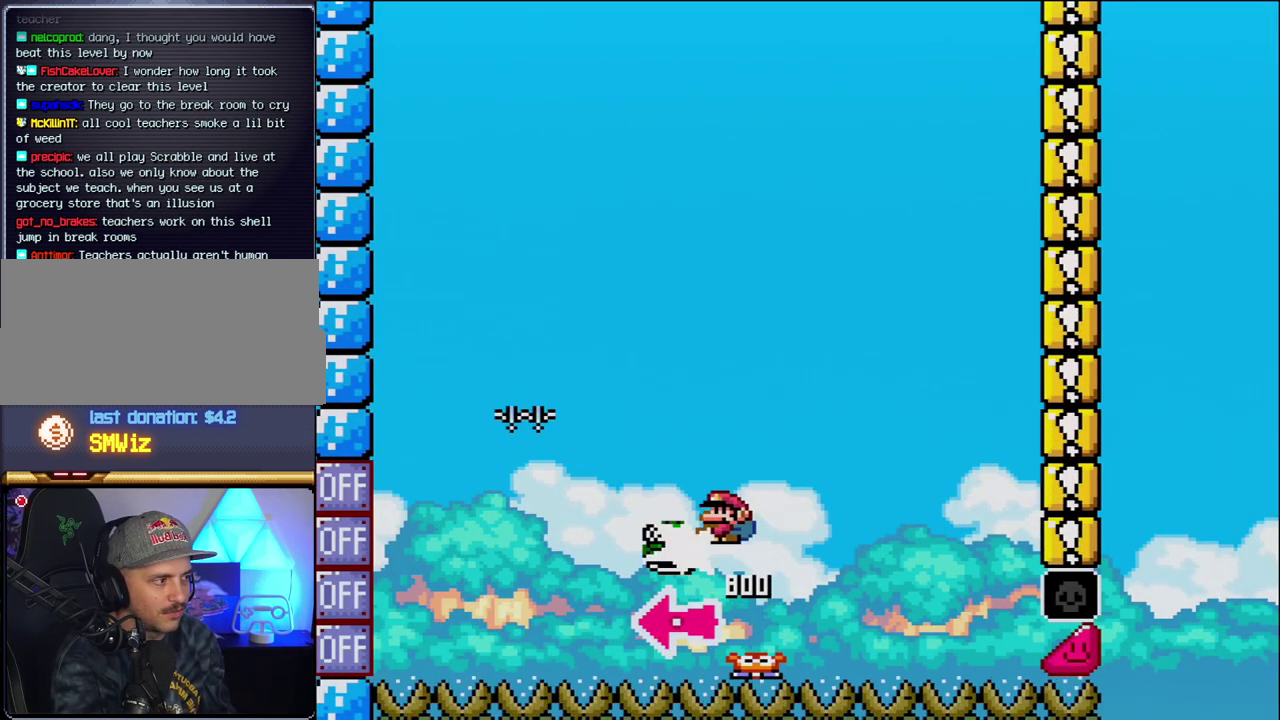
{"buttons": ["B", "Y"], "events": [[17, "Y", "up"], [150, "DPAD_LEFT", "up"], [183, "Y", "down"], [267, "DPAD_RIGHT", "down"], [450, "DPAD_RIGHT", "up"]]}
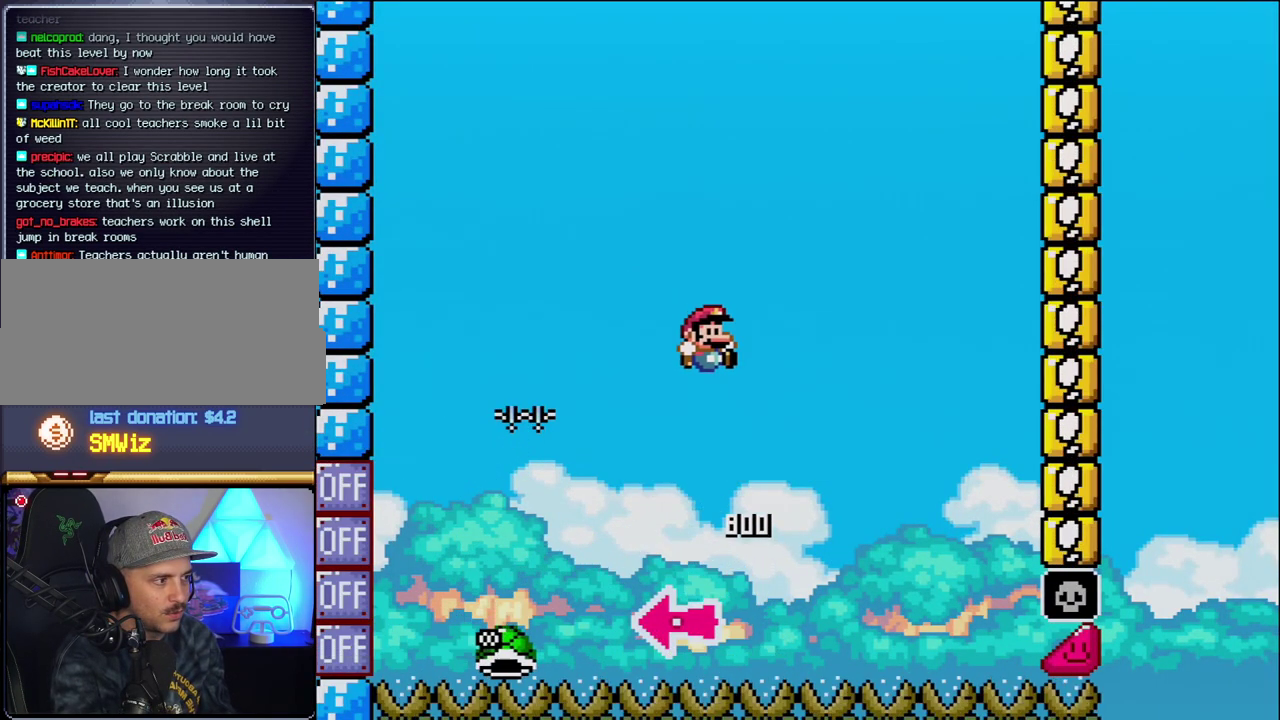
{"buttons": ["B", "Y", "DPAD_RIGHT"], "events": [[117, "DPAD_RIGHT", "down"], [233, "DPAD_RIGHT", "up"], [367, "DPAD_RIGHT", "down"]]}
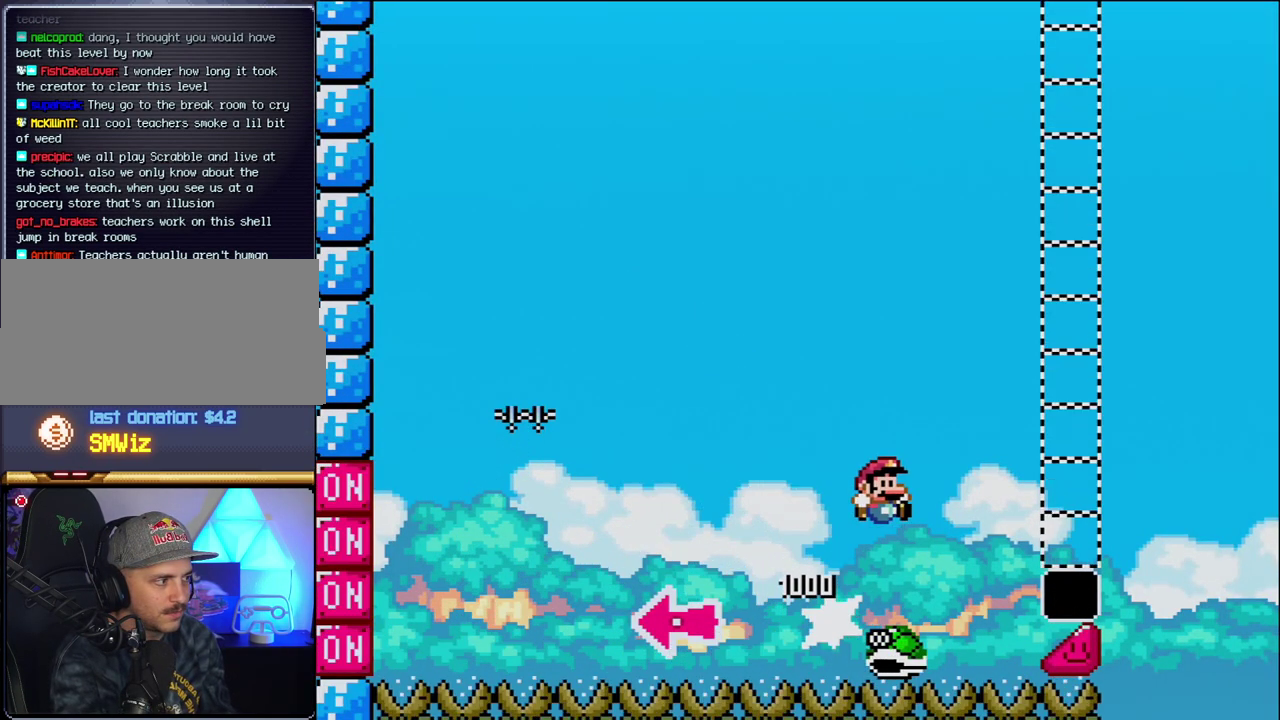
{"buttons": ["B", "Y", "DPAD_RIGHT"], "events": []}
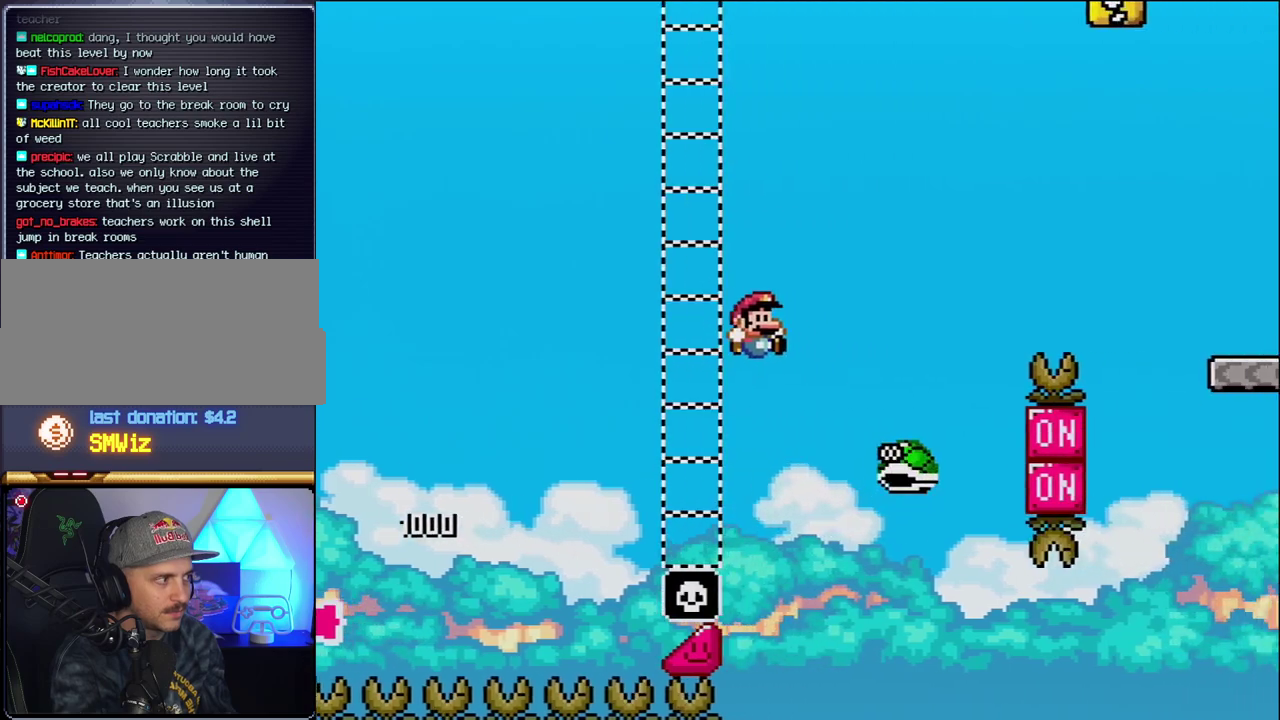
{"buttons": ["B", "Y", "DPAD_RIGHT"], "events": []}
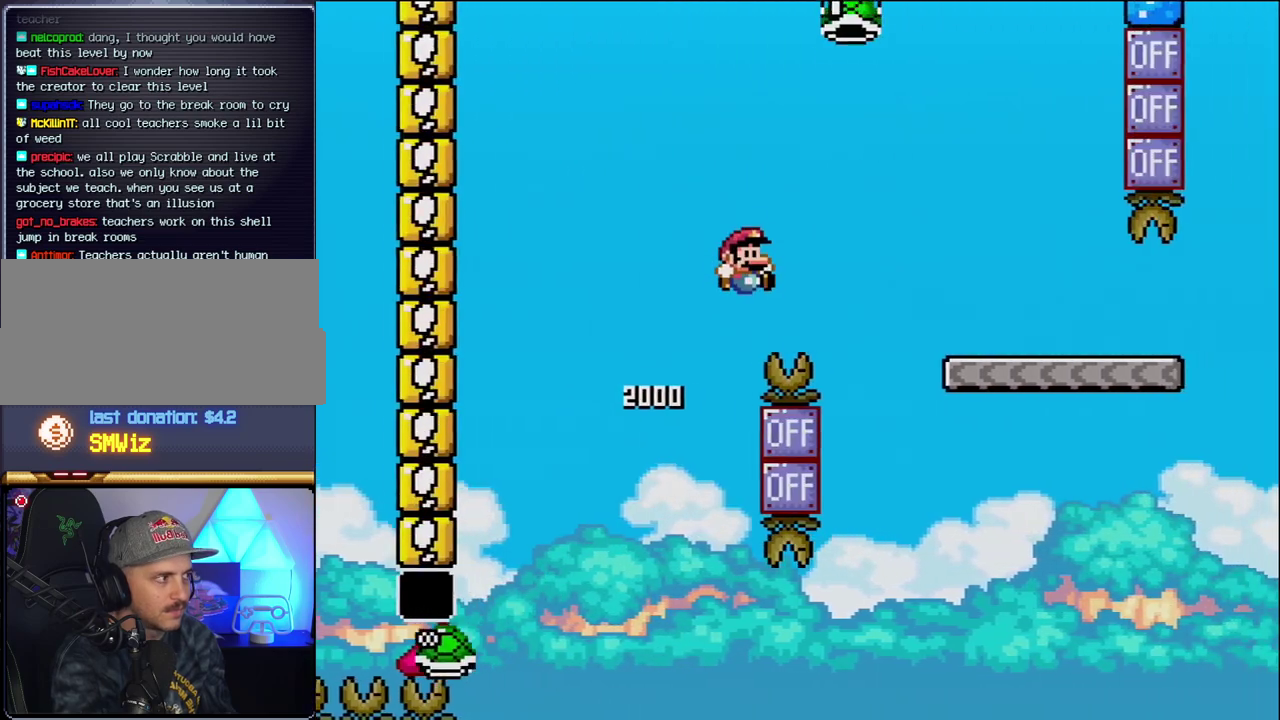
{"buttons": ["Y", "DPAD_RIGHT"], "events": [[483, "B", "up"]]}
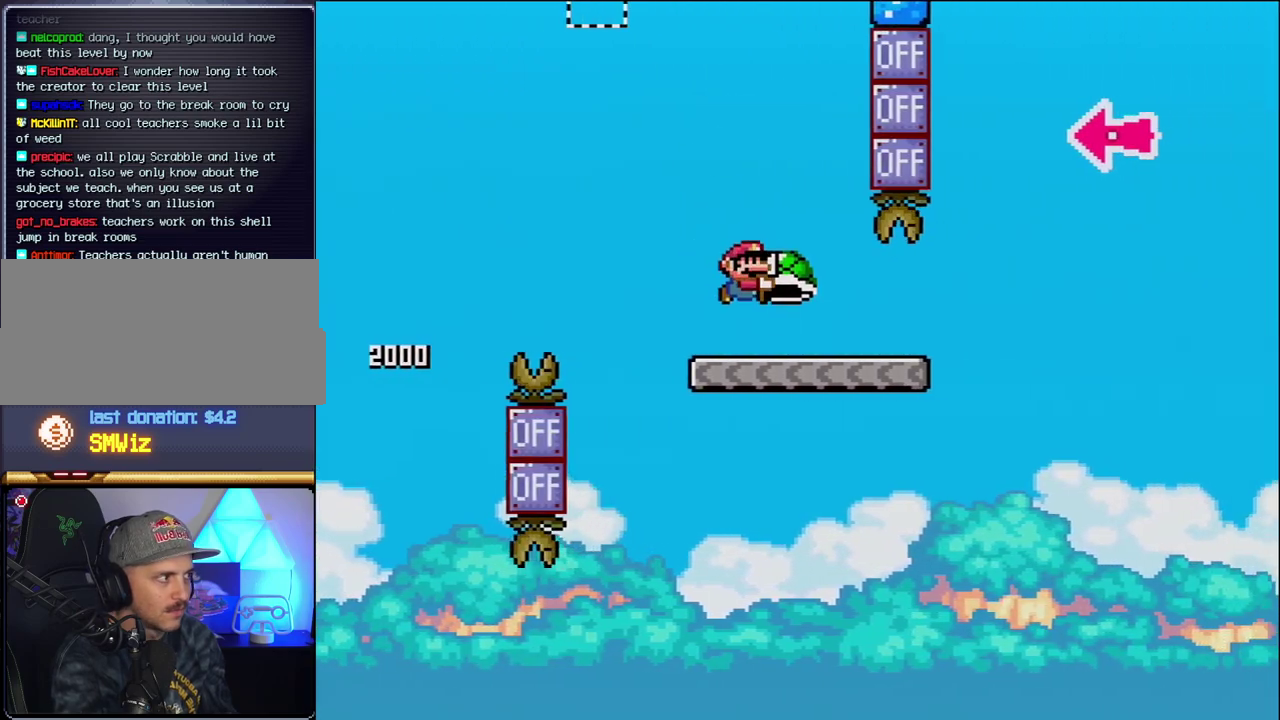
{"buttons": ["B", "Y", "DPAD_RIGHT"], "events": [[400, "B", "down"]]}
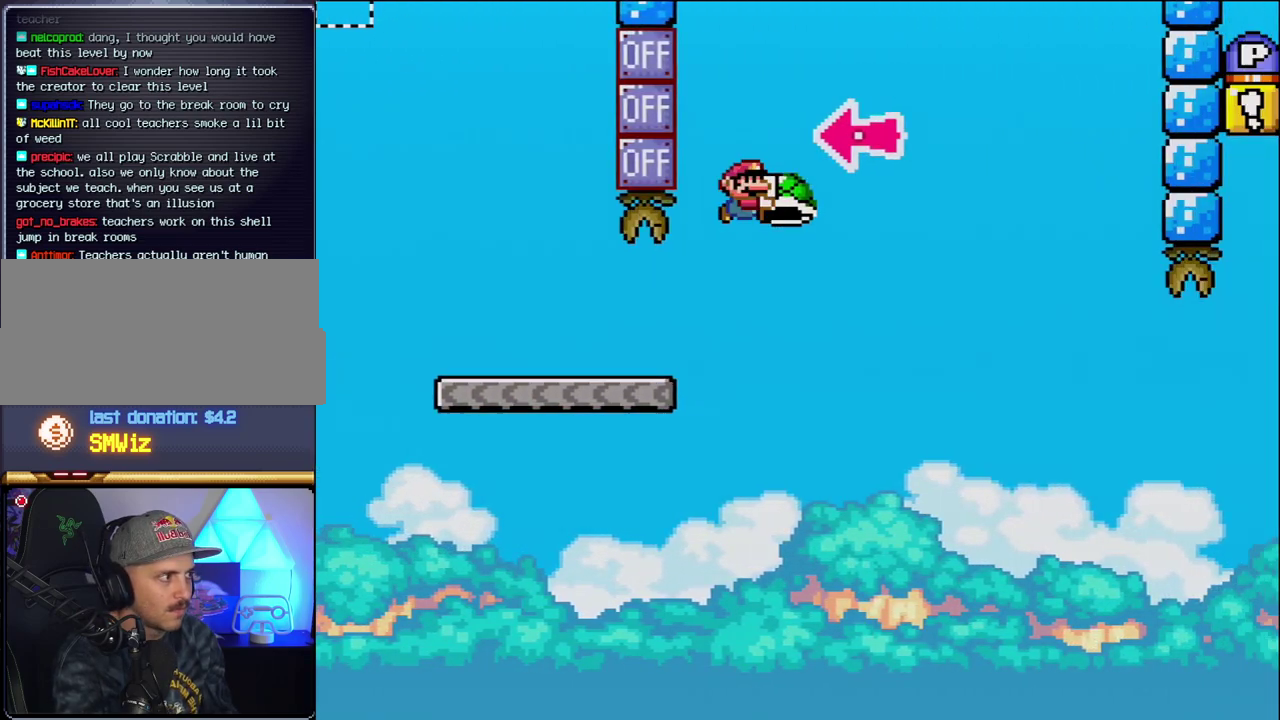
{"buttons": ["B", "Y", "DPAD_RIGHT"], "events": [[200, "DPAD_RIGHT", "up"], [267, "DPAD_LEFT", "down"], [300, "Y", "up"], [367, "DPAD_LEFT", "up"], [367, "DPAD_RIGHT", "down"], [433, "Y", "down"]]}
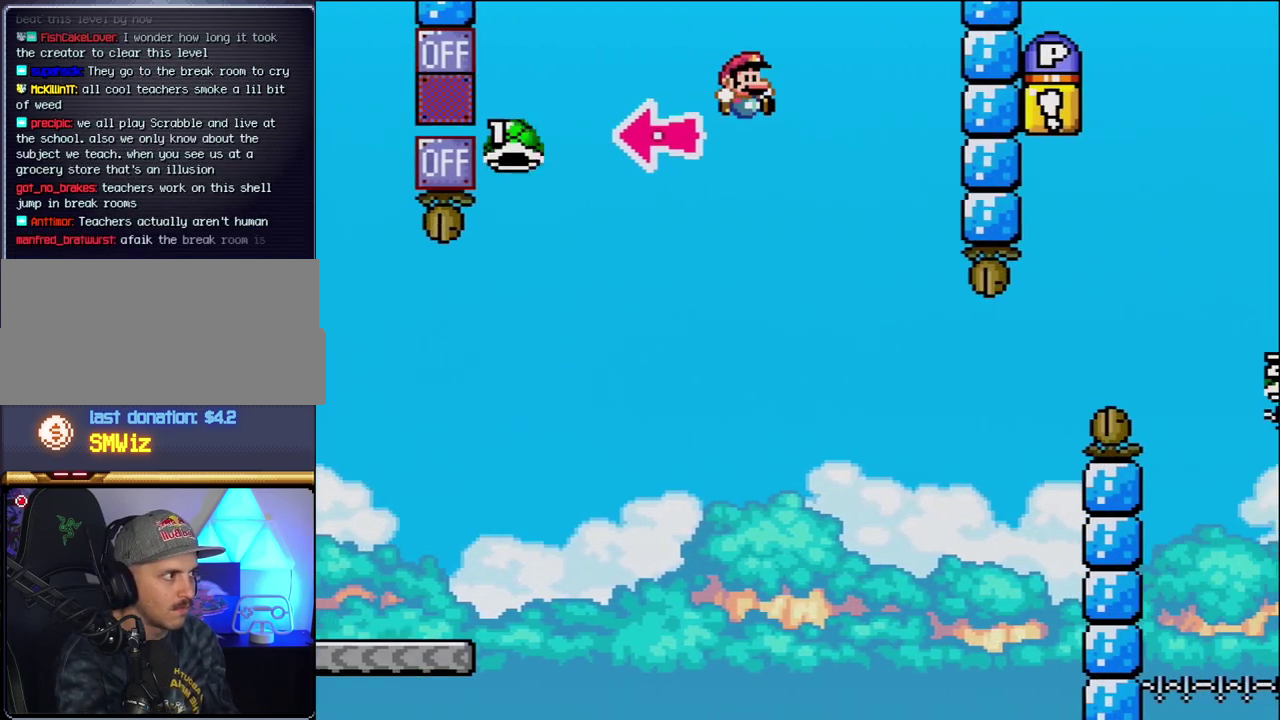
{"buttons": ["B", "Y", "DPAD_RIGHT"], "events": [[117, "B", "up"], [333, "DPAD_RIGHT", "up"], [367, "DPAD_LEFT", "down"], [450, "DPAD_LEFT", "up"], [483, "B", "down"], [483, "DPAD_RIGHT", "down"]]}
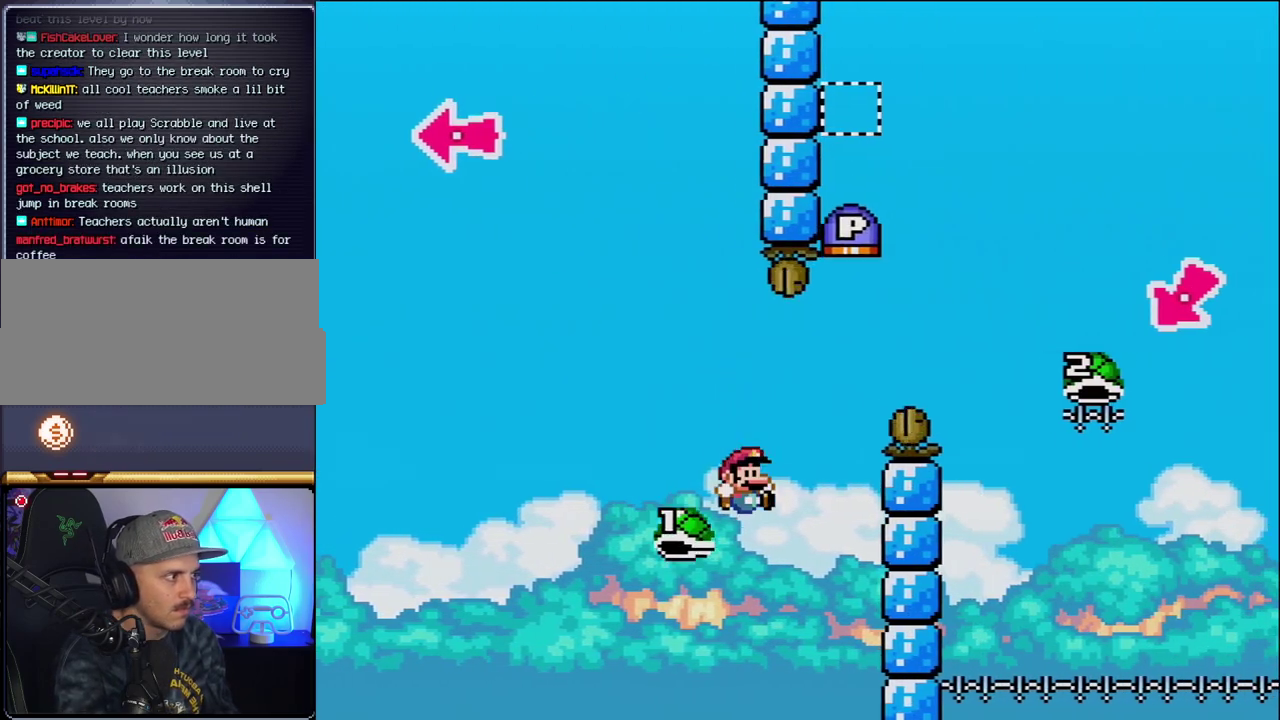
{"buttons": ["B", "Y", "DPAD_RIGHT"], "events": []}
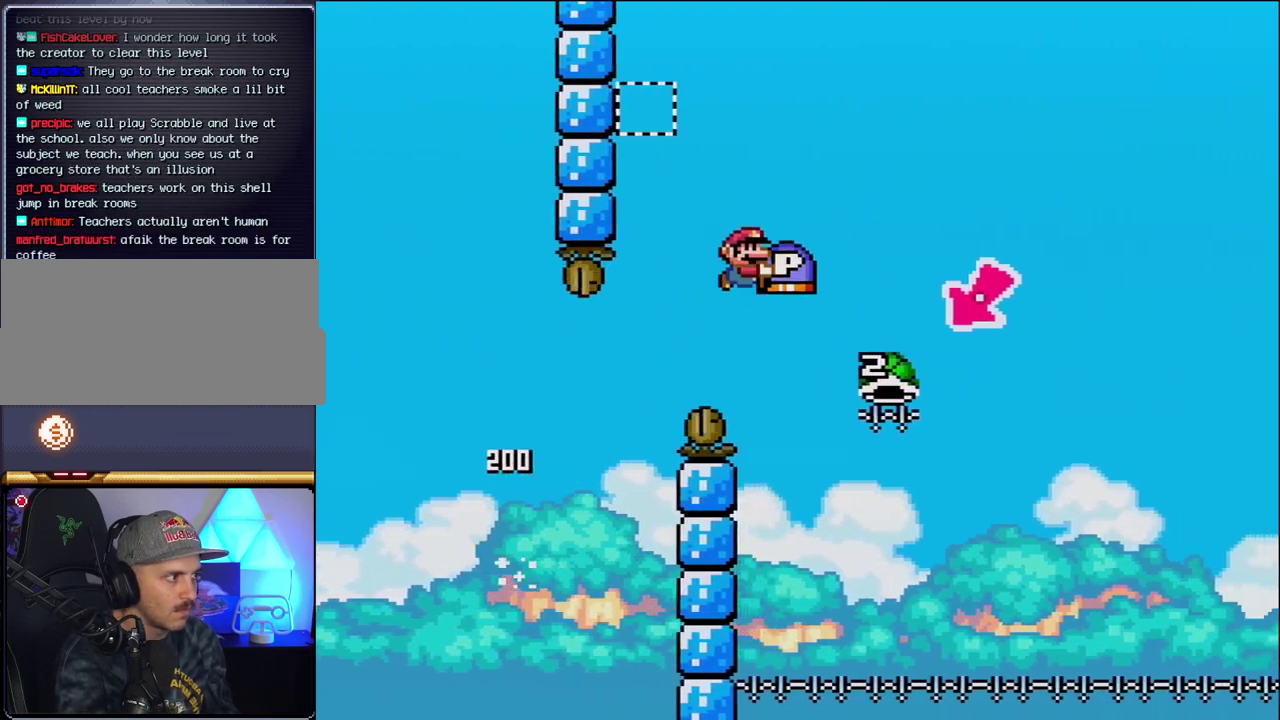
{"buttons": ["B", "Y", "DPAD_LEFT"], "events": [[267, "DPAD_RIGHT", "up"], [300, "DPAD_LEFT", "down"]]}
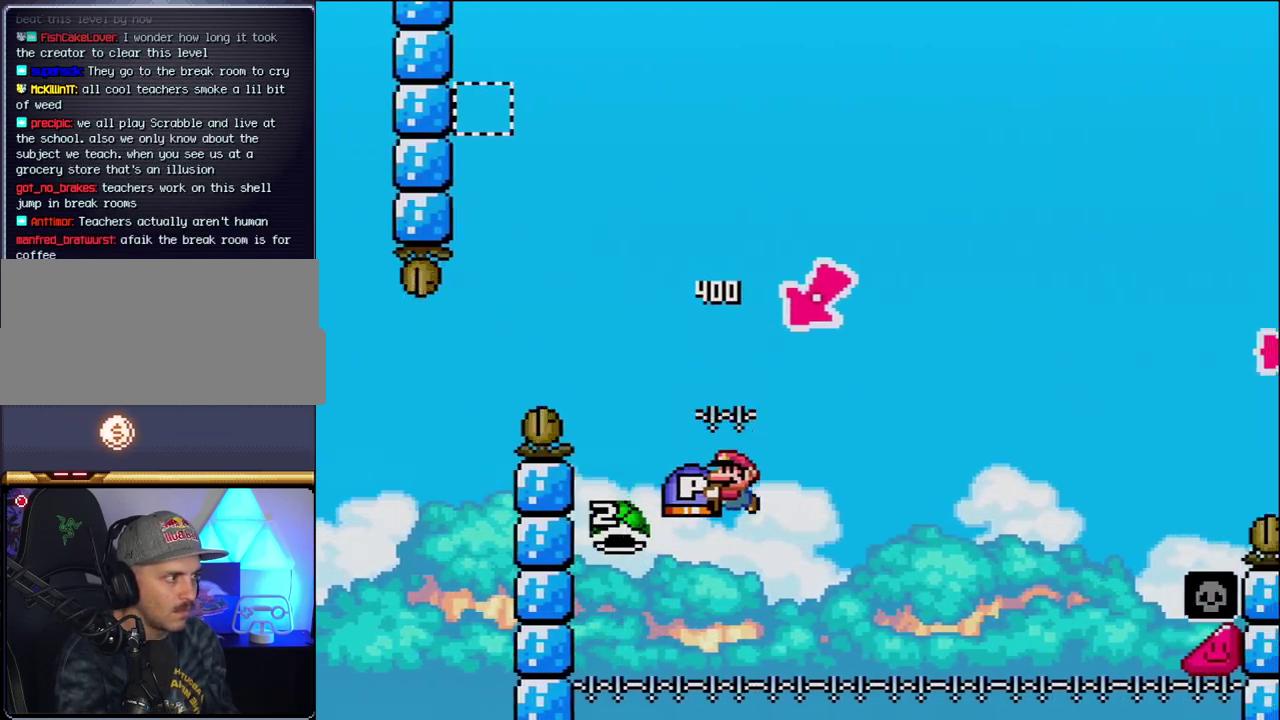
{"buttons": ["B", "Y", "DPAD_RIGHT"], "events": [[17, "DPAD_LEFT", "up"], [83, "DPAD_RIGHT", "down"]]}
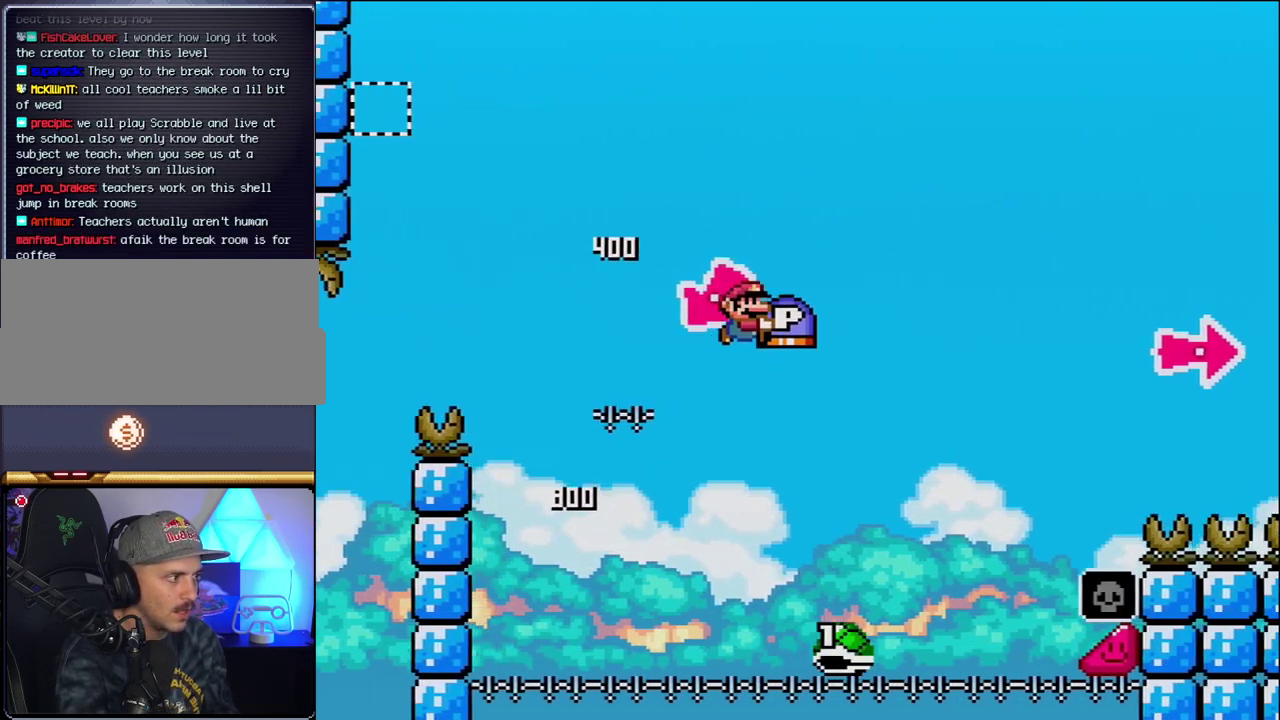
{"buttons": ["B", "Y", "DPAD_RIGHT"], "events": []}
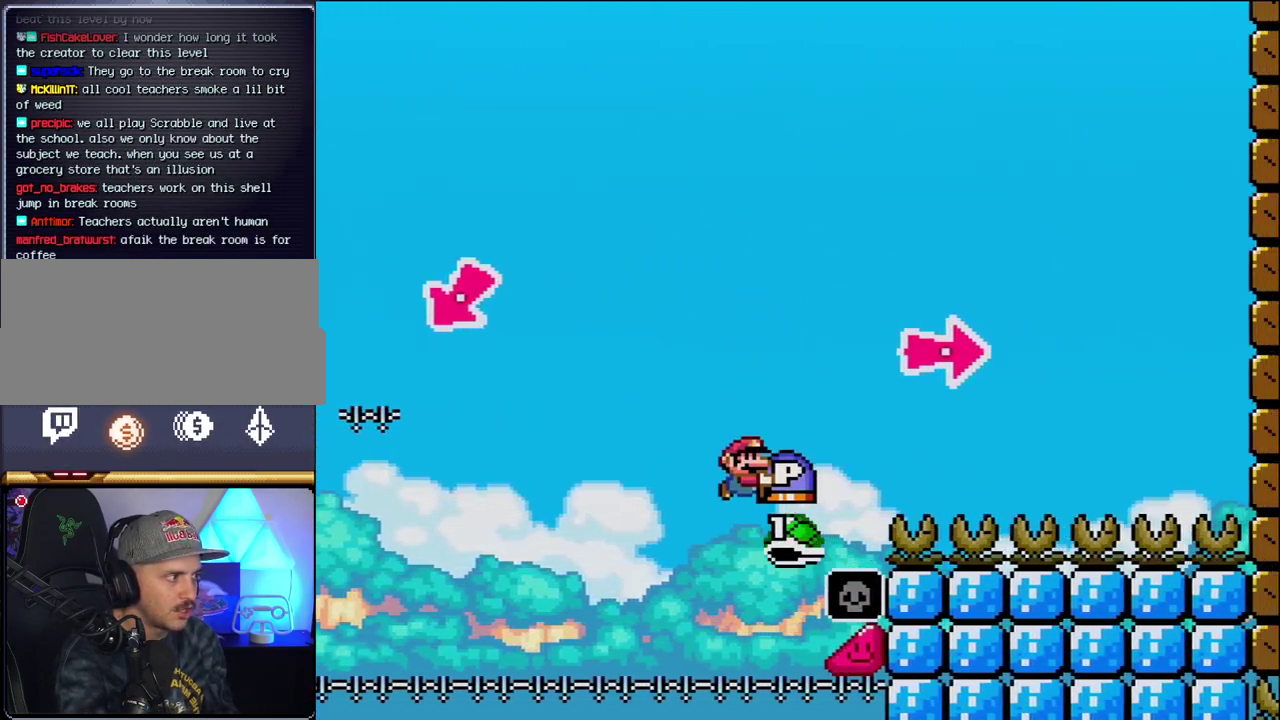
{"buttons": ["B", "Y", "DPAD_RIGHT"], "events": [[200, "Y", "up"], [367, "Y", "down"]]}
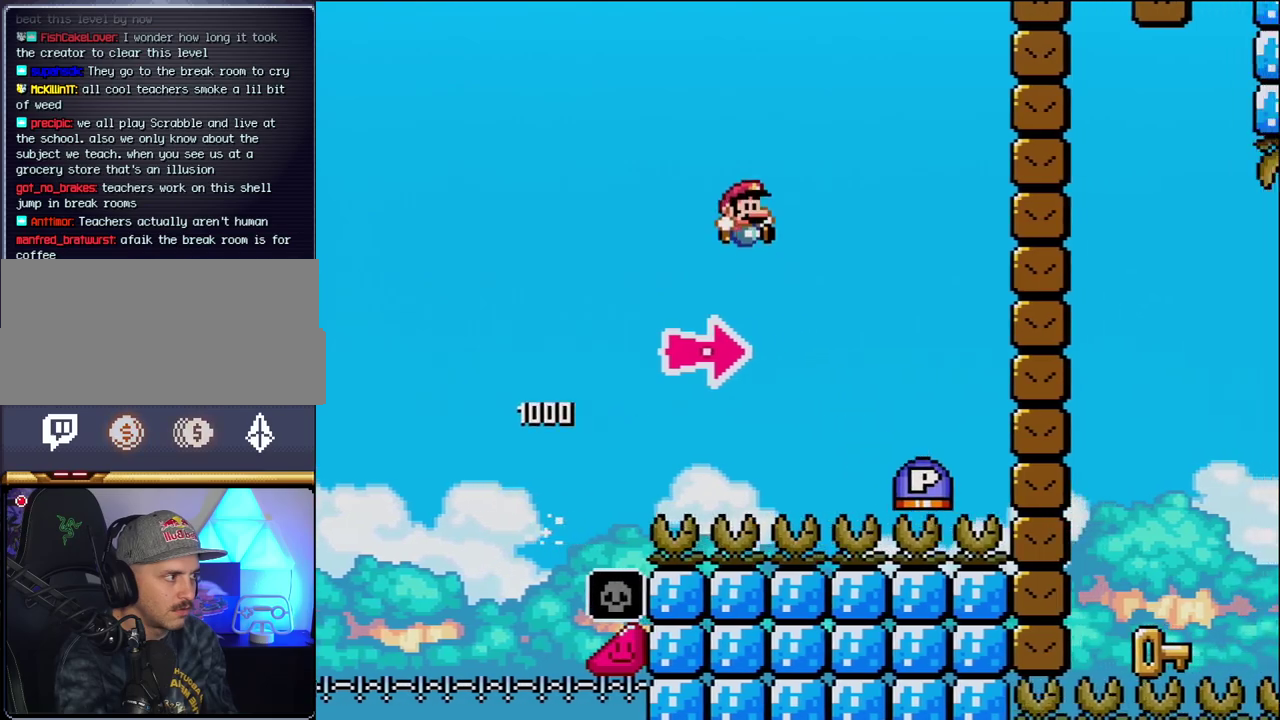
{"buttons": ["B", "DPAD_RIGHT"], "events": [[267, "B", "up"], [400, "Y", "up"], [450, "B", "down"]]}
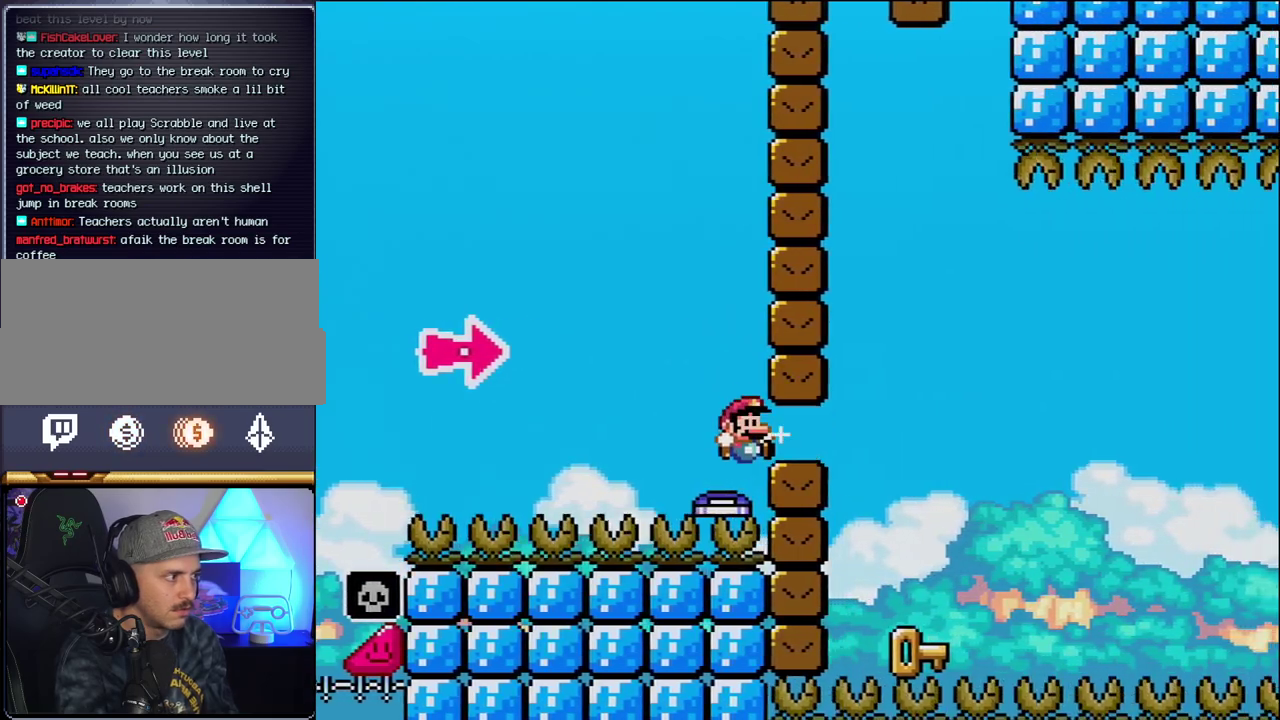
{"buttons": ["DPAD_LEFT"], "events": [[117, "Y", "down"], [333, "DPAD_RIGHT", "up"], [333, "Y", "up"], [367, "B", "up"], [367, "DPAD_LEFT", "down"]]}
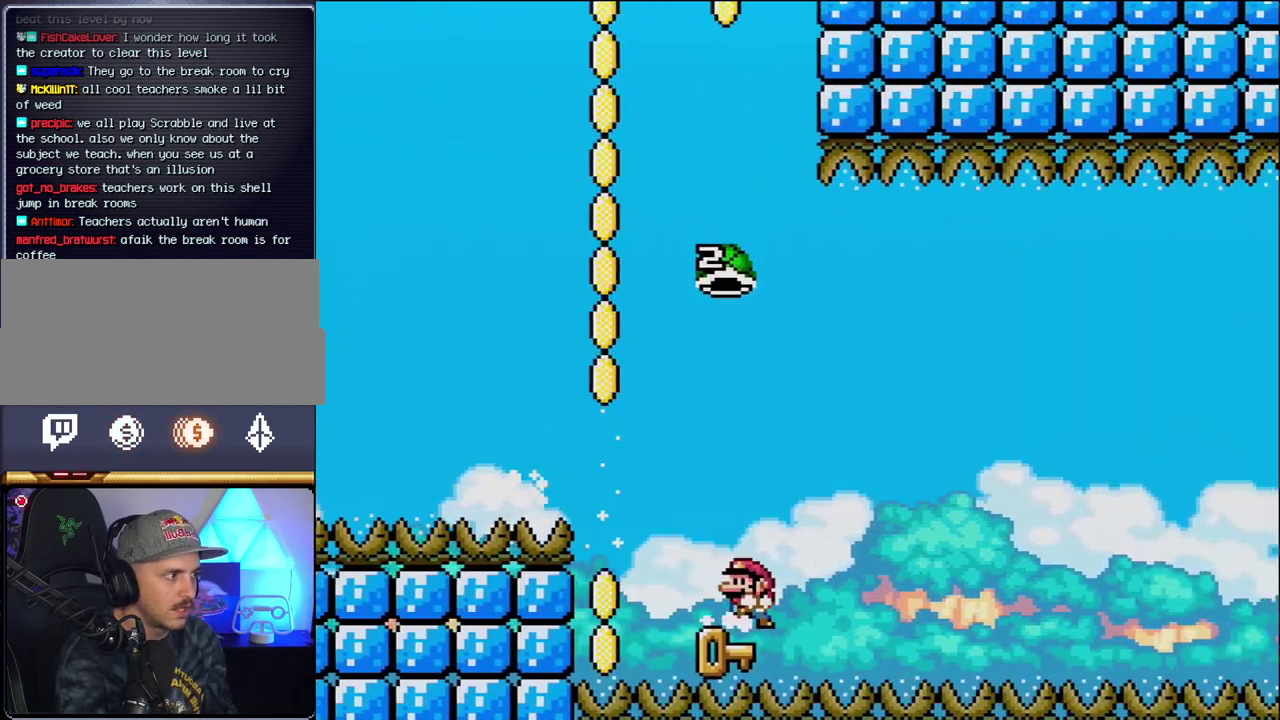
{"buttons": ["B", "Y"], "events": [[150, "DPAD_LEFT", "up"], [200, "DPAD_RIGHT", "down"], [267, "B", "down"], [267, "Y", "down"], [333, "DPAD_RIGHT", "up"]]}
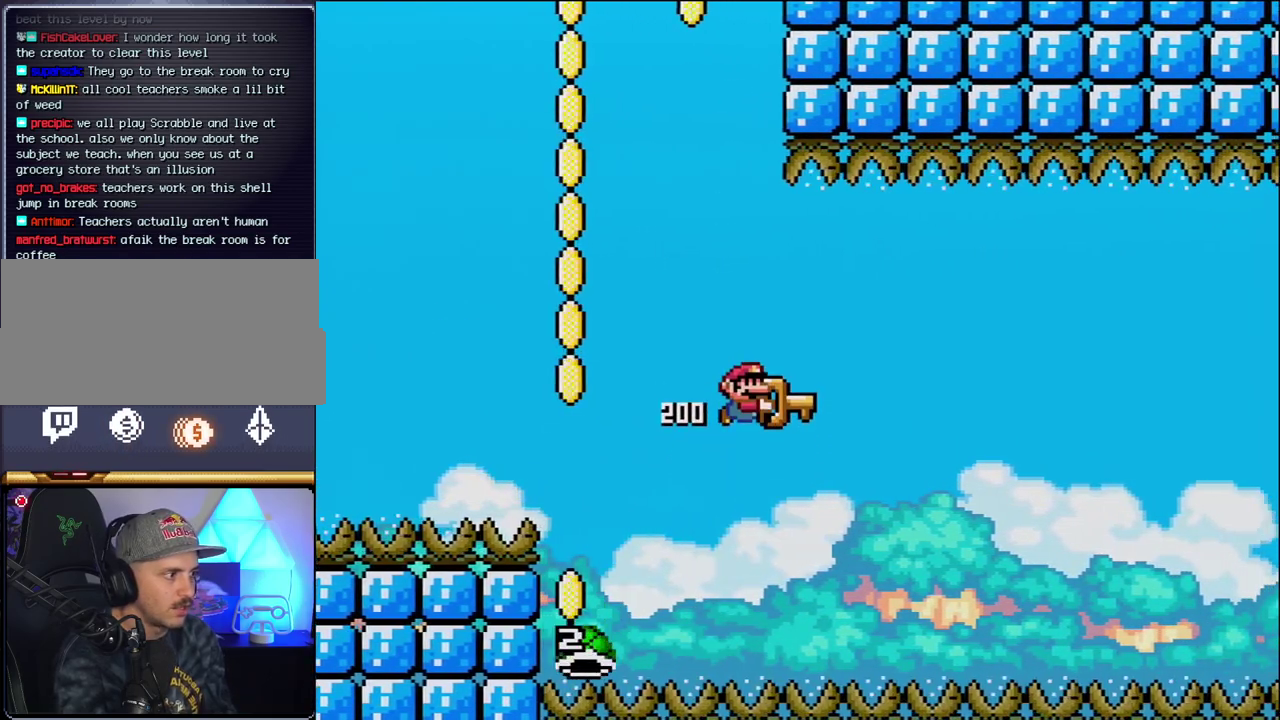
{"buttons": ["B", "Y", "DPAD_RIGHT"], "events": [[83, "DPAD_RIGHT", "down"]]}
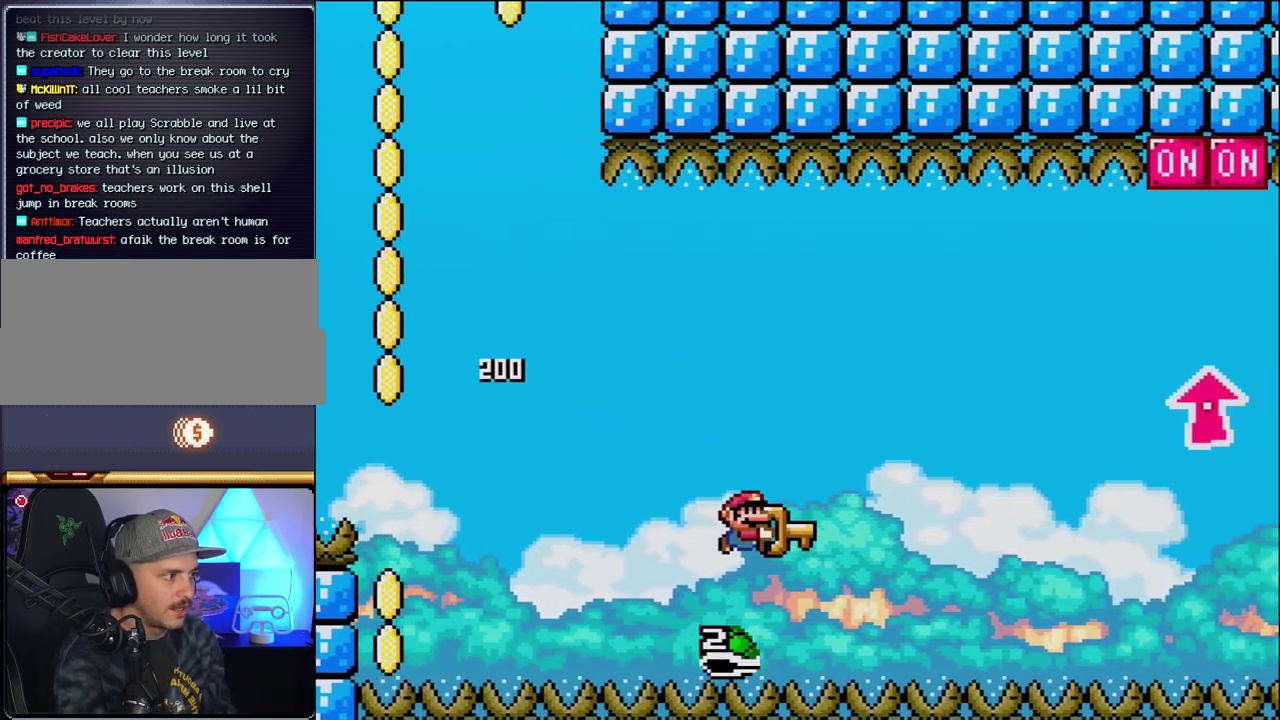
{"buttons": ["B", "Y", "DPAD_UP", "DPAD_RIGHT"], "events": [[233, "DPAD_UP", "down"]]}
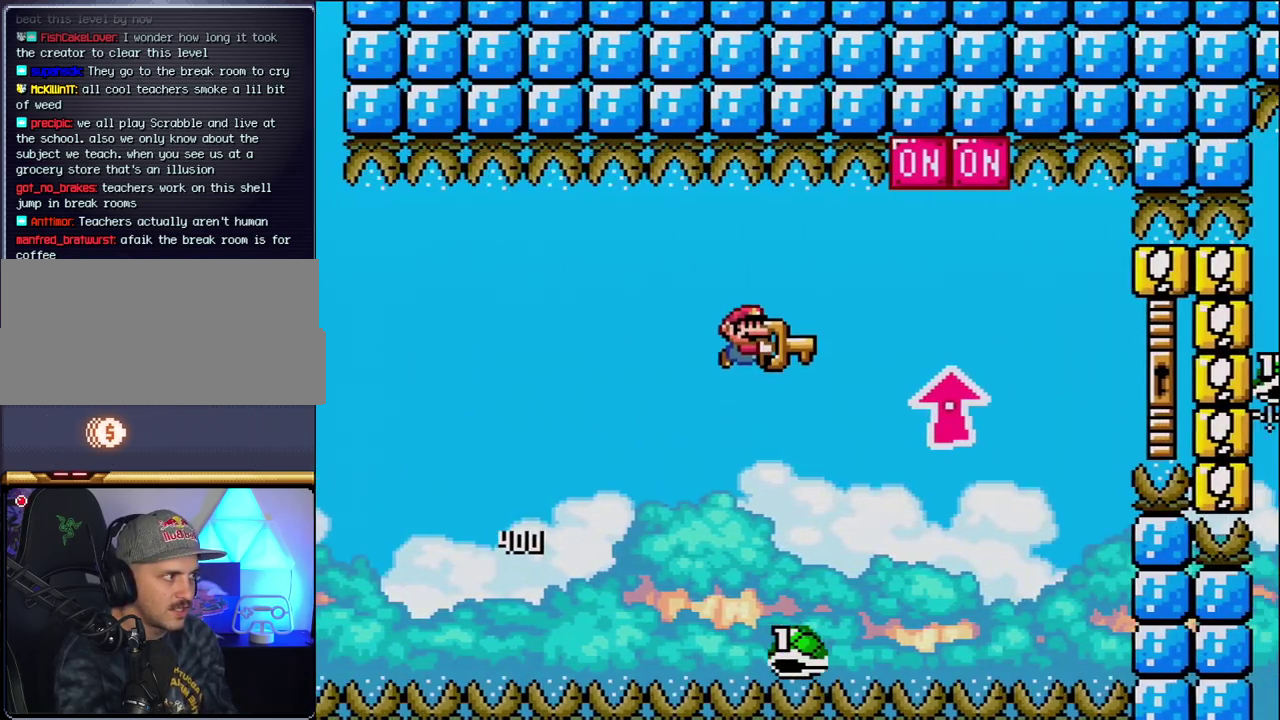
{"buttons": ["B", "Y"], "events": [[267, "Y", "up"], [400, "Y", "down"], [433, "DPAD_UP", "up"], [483, "DPAD_RIGHT", "up"]]}
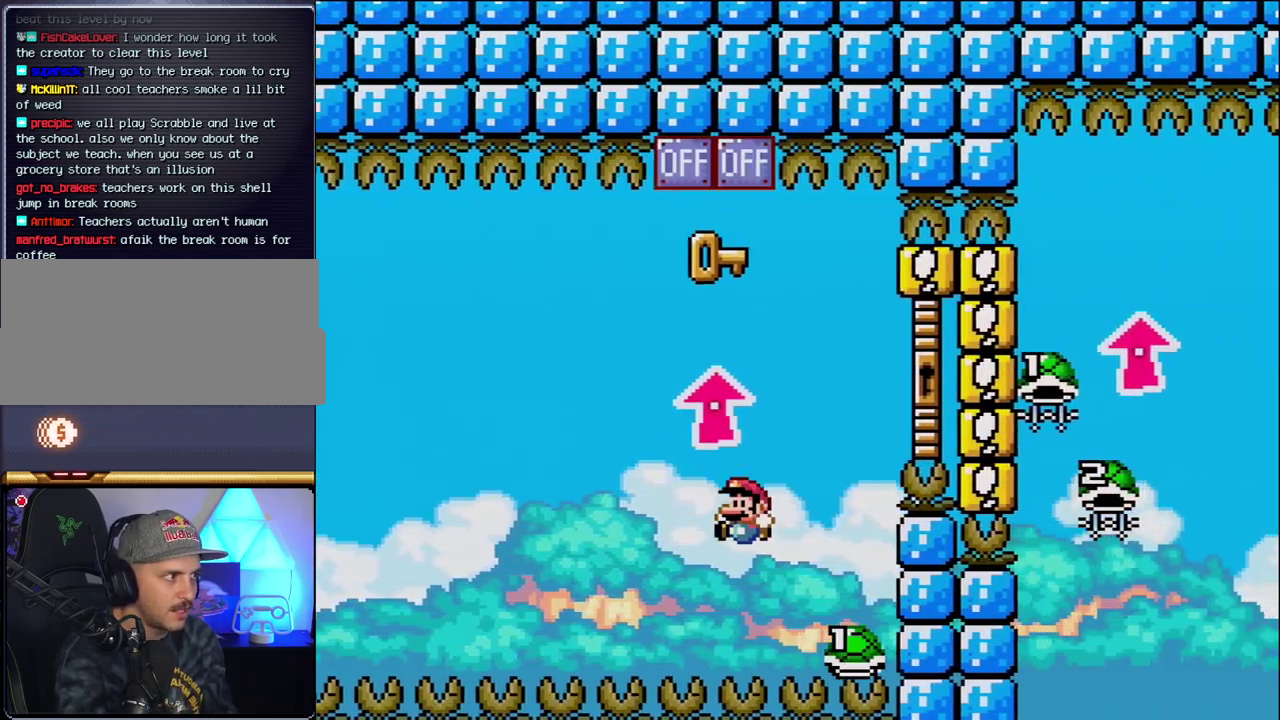
{"buttons": ["B", "Y", "DPAD_UP", "DPAD_RIGHT"], "events": [[17, "DPAD_LEFT", "down"], [117, "DPAD_LEFT", "up"], [117, "DPAD_RIGHT", "down"], [233, "DPAD_UP", "down"]]}